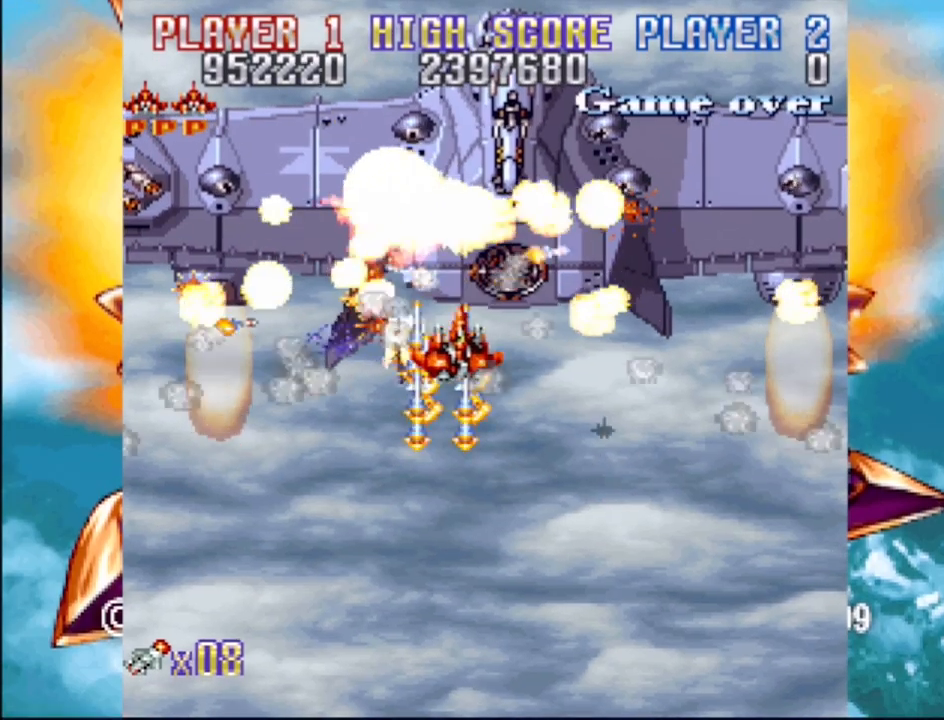
Gameplay with a controller (PlayStation layout); each line is a JSON object with the inputs held at the frame after it. "events" lists button and stick changes between this image and that frame as [ms after this image, input, new state], when the widget could be followed in between. Not read: L3 R3 left_stick right_stick.
{"buttons": ["CROSS"], "events": [[117, "DPAD_DOWN", "down"], [117, "DPAD_RIGHT", "down"], [250, "DPAD_RIGHT", "up"], [267, "DPAD_DOWN", "up"]]}
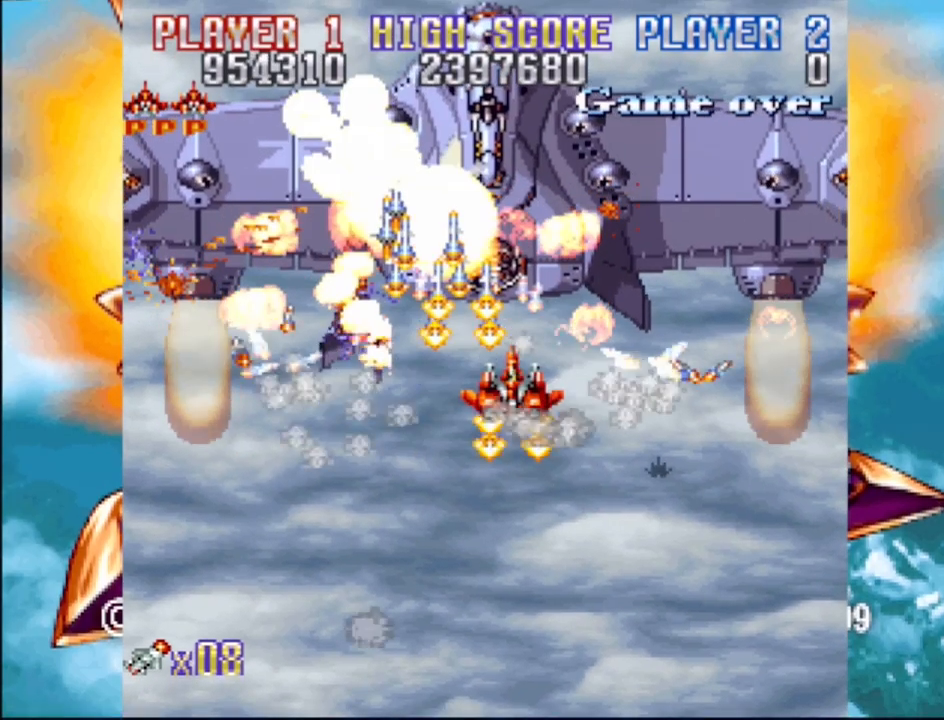
{"buttons": ["CROSS", "DPAD_UP", "DPAD_RIGHT"], "events": [[250, "DPAD_DOWN", "down"], [367, "DPAD_RIGHT", "down"], [383, "DPAD_DOWN", "up"], [383, "DPAD_RIGHT", "up"], [467, "DPAD_RIGHT", "down"], [500, "DPAD_UP", "down"]]}
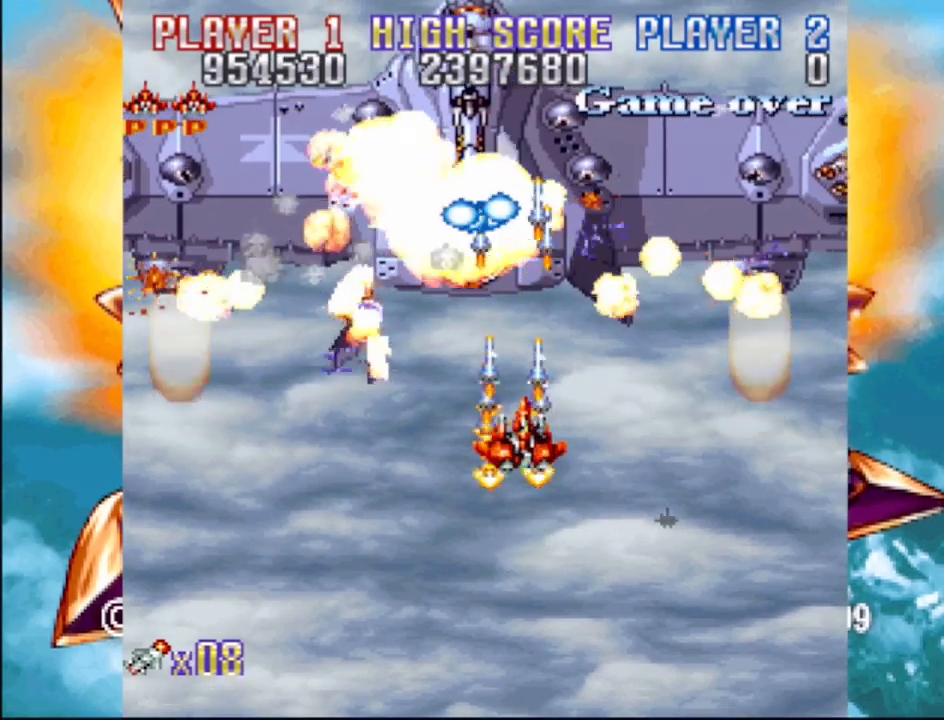
{"buttons": ["CROSS", "DPAD_DOWN"], "events": [[117, "DPAD_RIGHT", "up"], [133, "DPAD_UP", "up"], [383, "DPAD_DOWN", "down"]]}
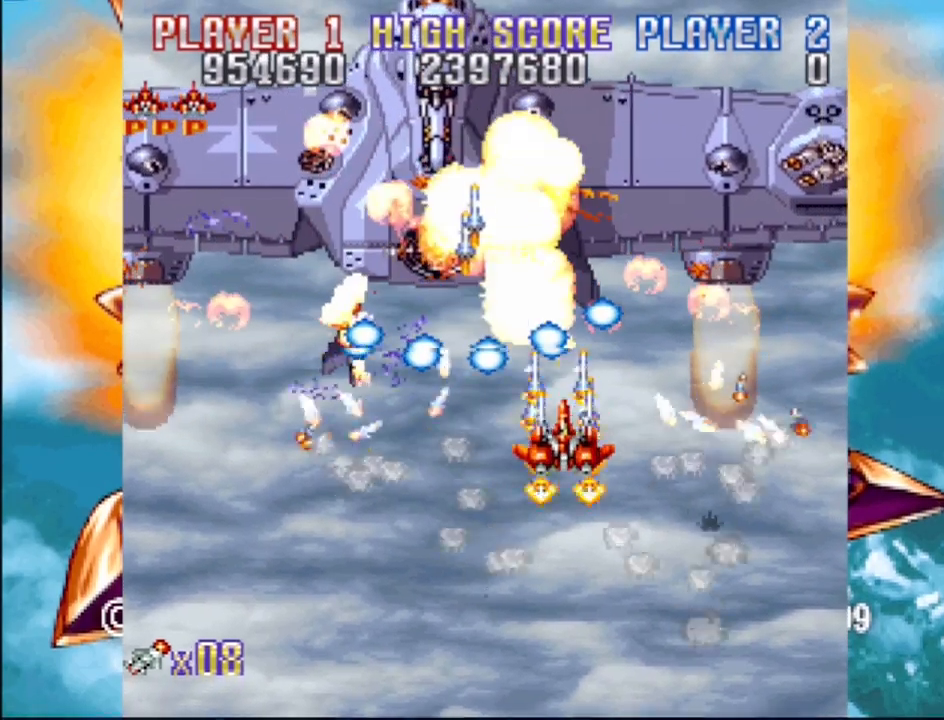
{"buttons": ["CROSS"], "events": [[250, "DPAD_DOWN", "up"], [400, "DPAD_RIGHT", "down"], [500, "DPAD_RIGHT", "up"]]}
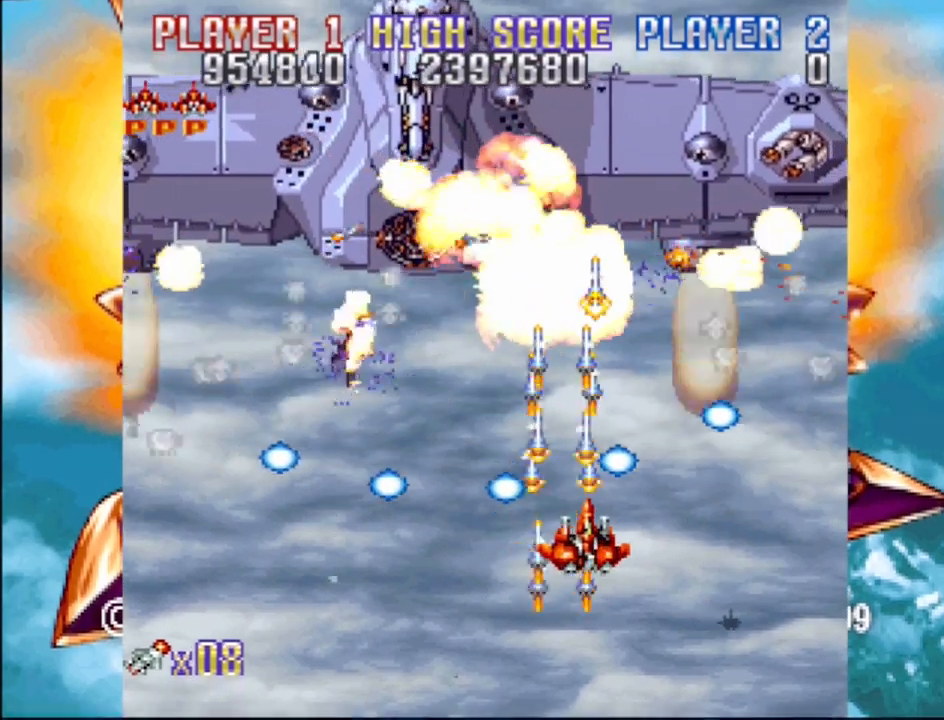
{"buttons": ["CROSS", "DPAD_UP", "DPAD_LEFT"], "events": [[400, "DPAD_UP", "down"], [450, "DPAD_LEFT", "down"]]}
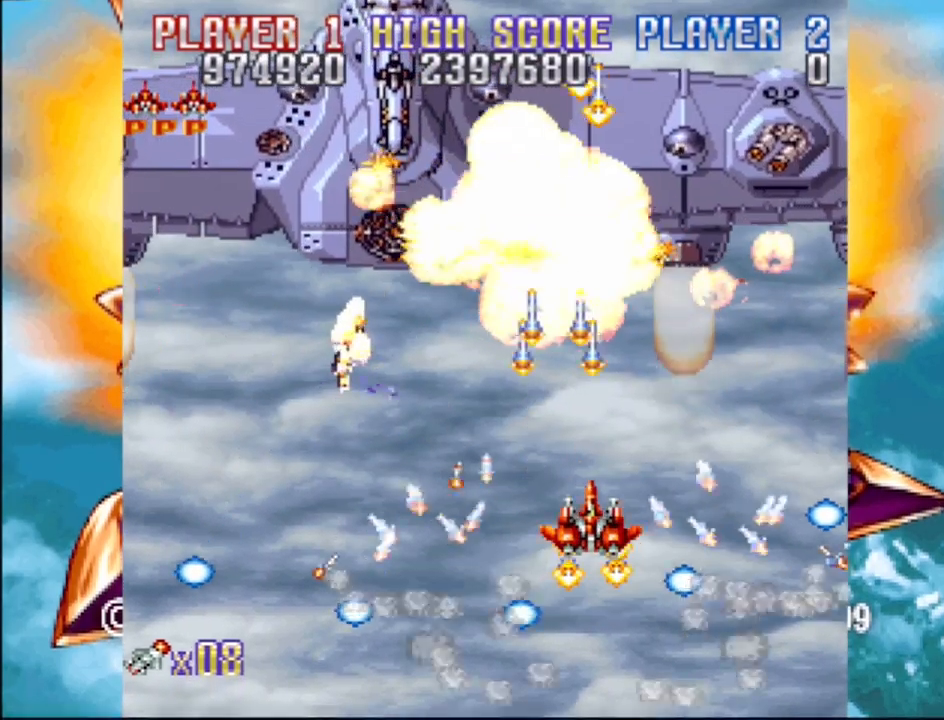
{"buttons": ["CROSS", "DPAD_UP"], "events": [[433, "DPAD_LEFT", "up"]]}
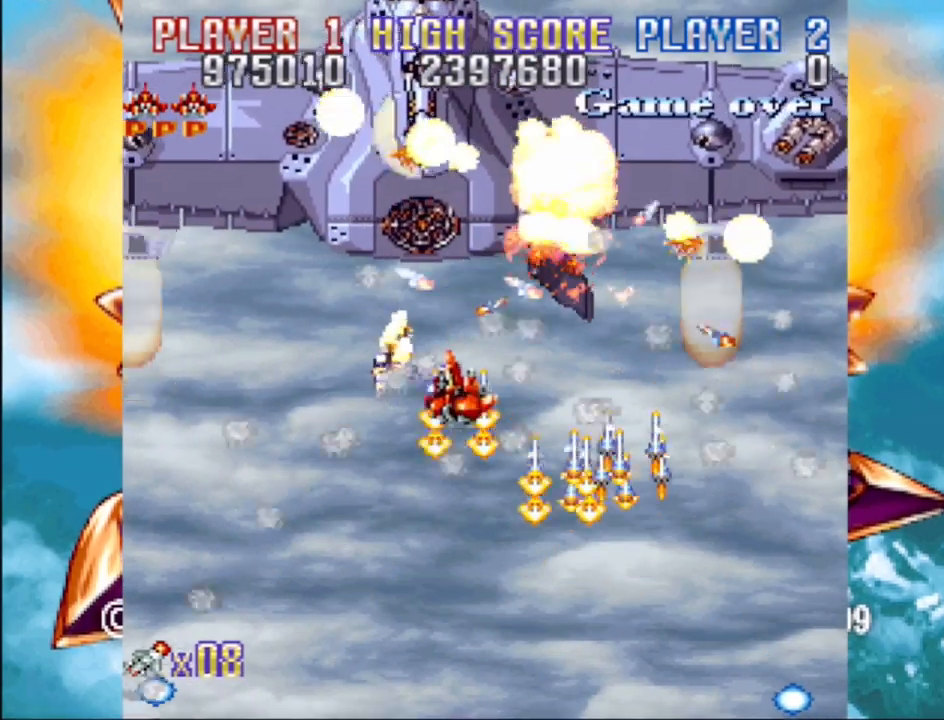
{"buttons": ["CROSS"], "events": [[150, "DPAD_RIGHT", "down"], [150, "DPAD_UP", "up"], [200, "DPAD_RIGHT", "up"]]}
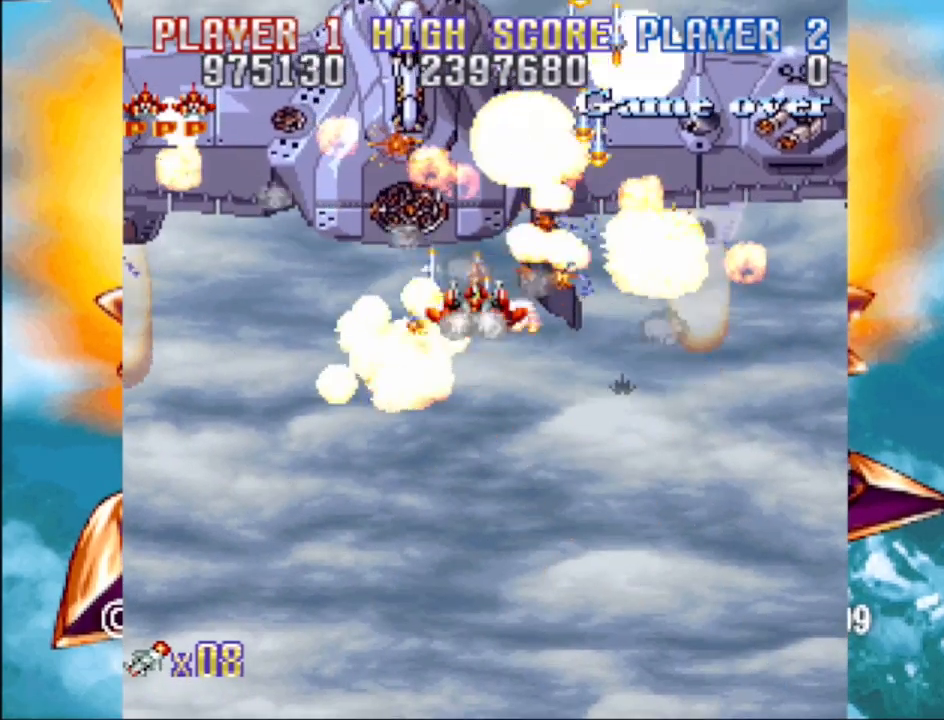
{"buttons": ["CROSS"], "events": []}
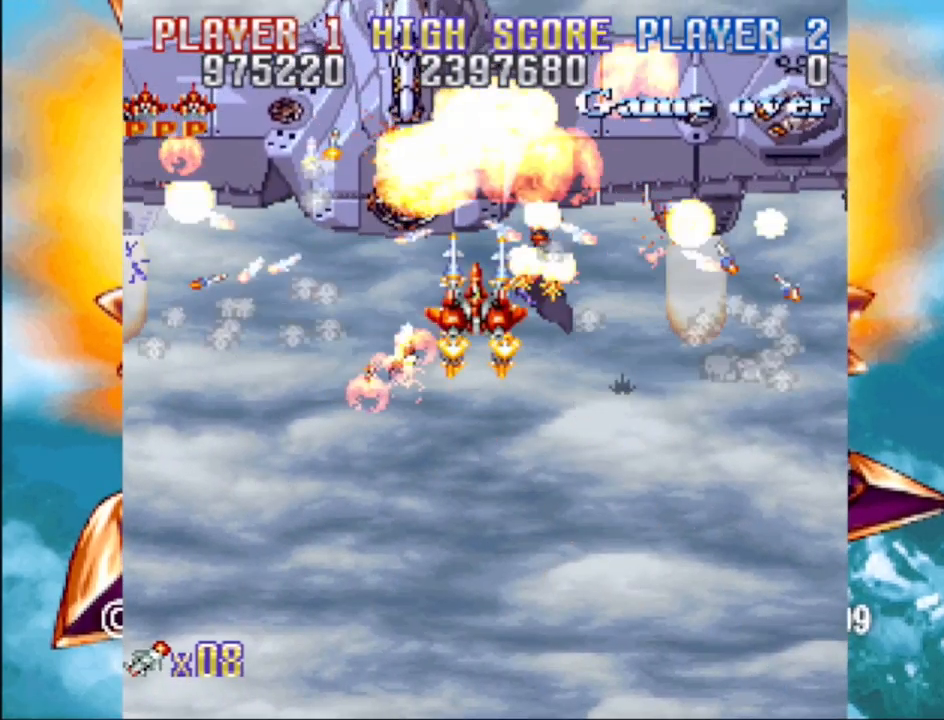
{"buttons": ["CROSS", "DPAD_UP"], "events": [[100, "DPAD_DOWN", "down"], [283, "DPAD_DOWN", "up"], [500, "DPAD_UP", "down"]]}
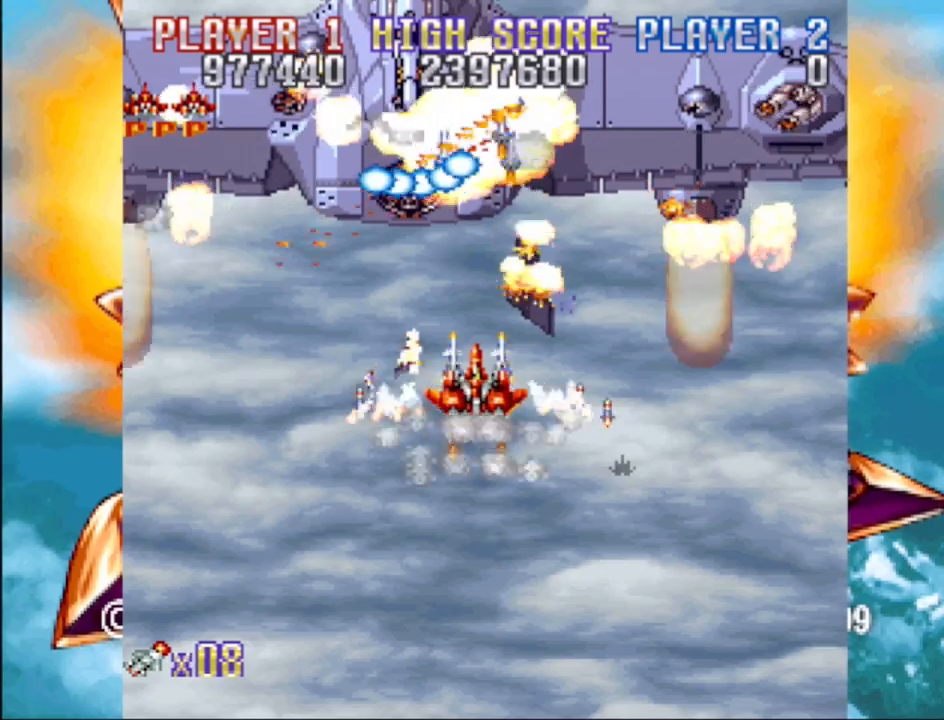
{"buttons": ["CROSS", "DPAD_DOWN"], "events": [[17, "DPAD_LEFT", "down"], [83, "DPAD_LEFT", "up"], [150, "DPAD_UP", "up"], [217, "DPAD_DOWN", "down"], [250, "DPAD_RIGHT", "down"], [367, "DPAD_RIGHT", "up"]]}
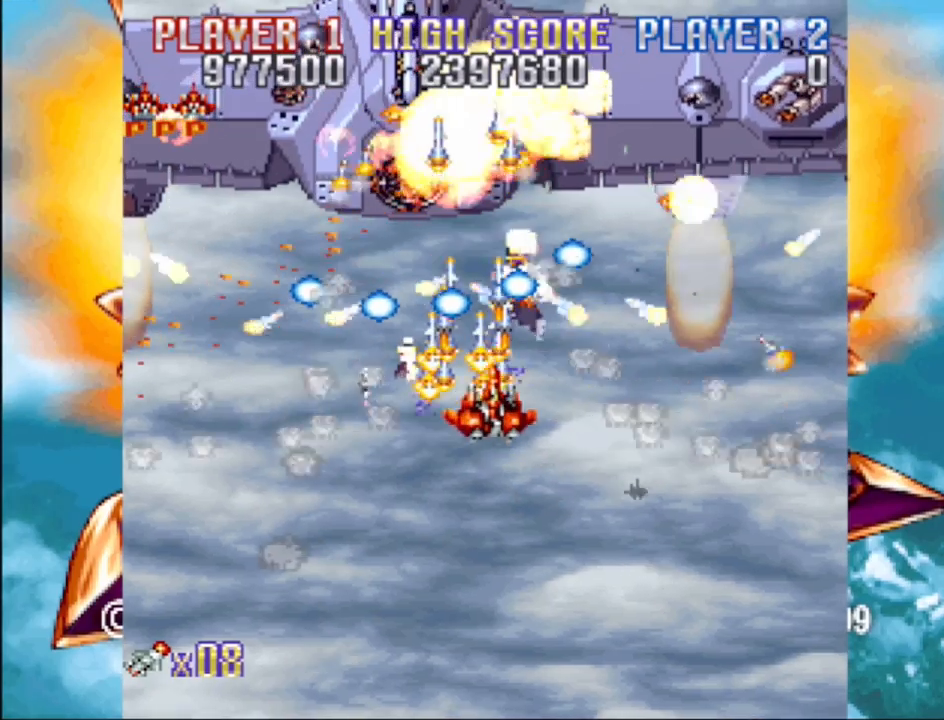
{"buttons": ["CROSS"], "events": [[50, "DPAD_RIGHT", "down"], [183, "DPAD_RIGHT", "up"], [217, "DPAD_DOWN", "up"]]}
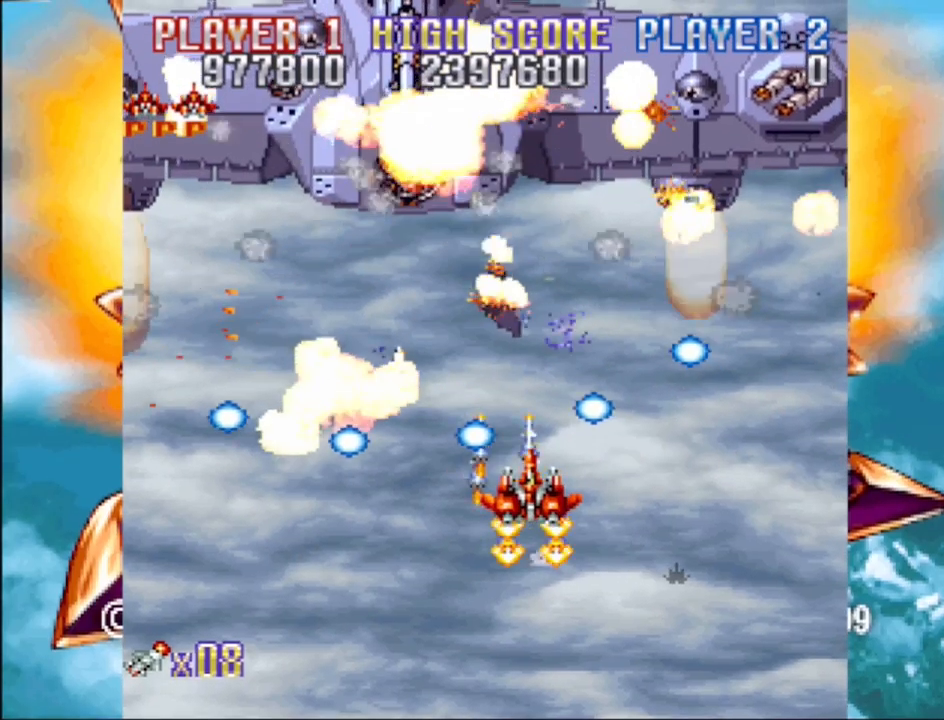
{"buttons": ["CROSS", "DPAD_UP", "DPAD_LEFT"], "events": [[33, "DPAD_RIGHT", "down"], [117, "DPAD_RIGHT", "up"], [383, "DPAD_UP", "down"], [417, "DPAD_LEFT", "down"]]}
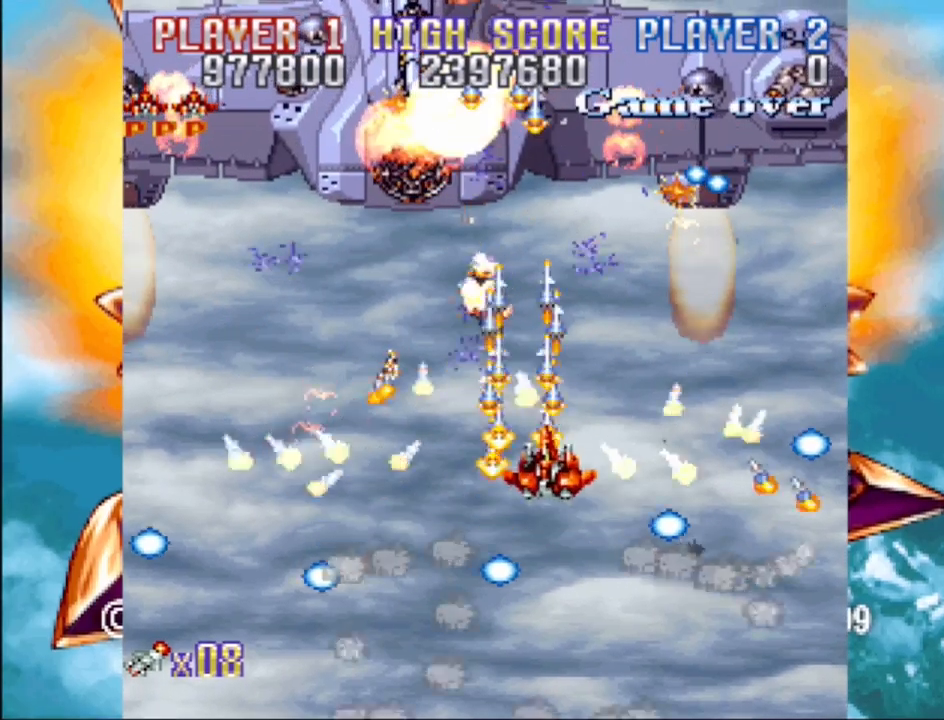
{"buttons": ["CROSS", "DPAD_UP", "DPAD_LEFT"], "events": [[200, "DPAD_LEFT", "up"], [483, "DPAD_LEFT", "down"]]}
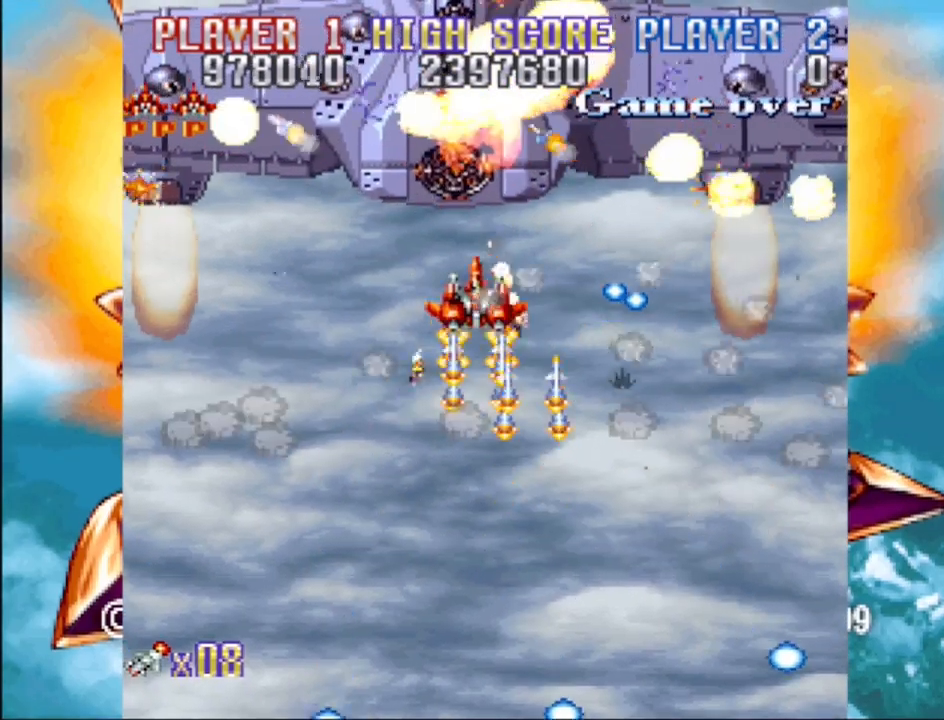
{"buttons": ["CROSS"], "events": [[150, "DPAD_UP", "up"], [217, "DPAD_LEFT", "up"]]}
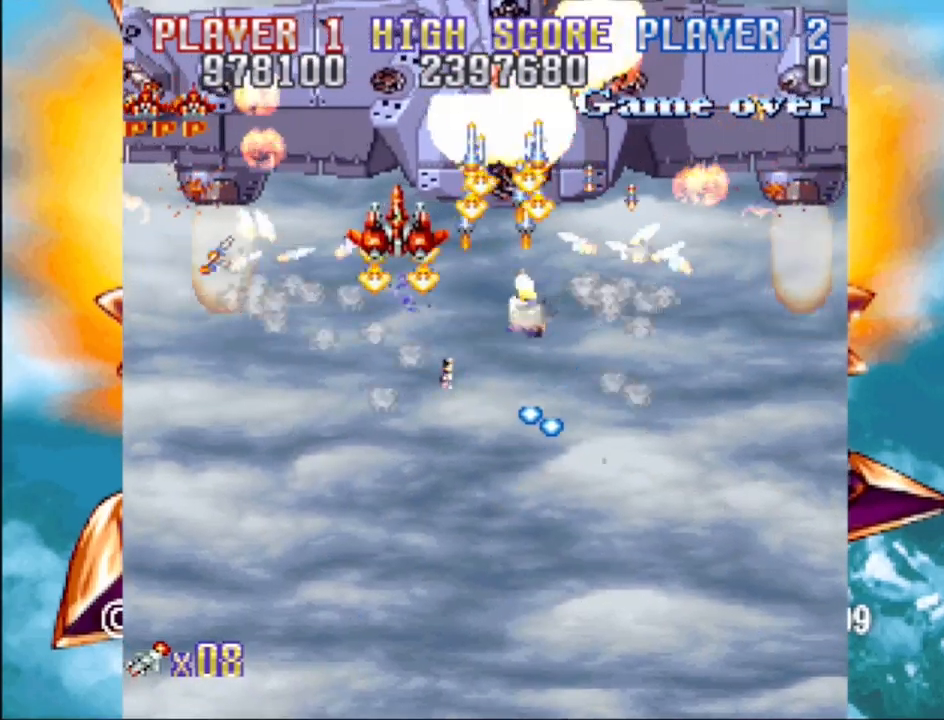
{"buttons": ["CROSS", "DPAD_DOWN", "DPAD_RIGHT"], "events": [[350, "DPAD_DOWN", "down"], [350, "DPAD_RIGHT", "down"]]}
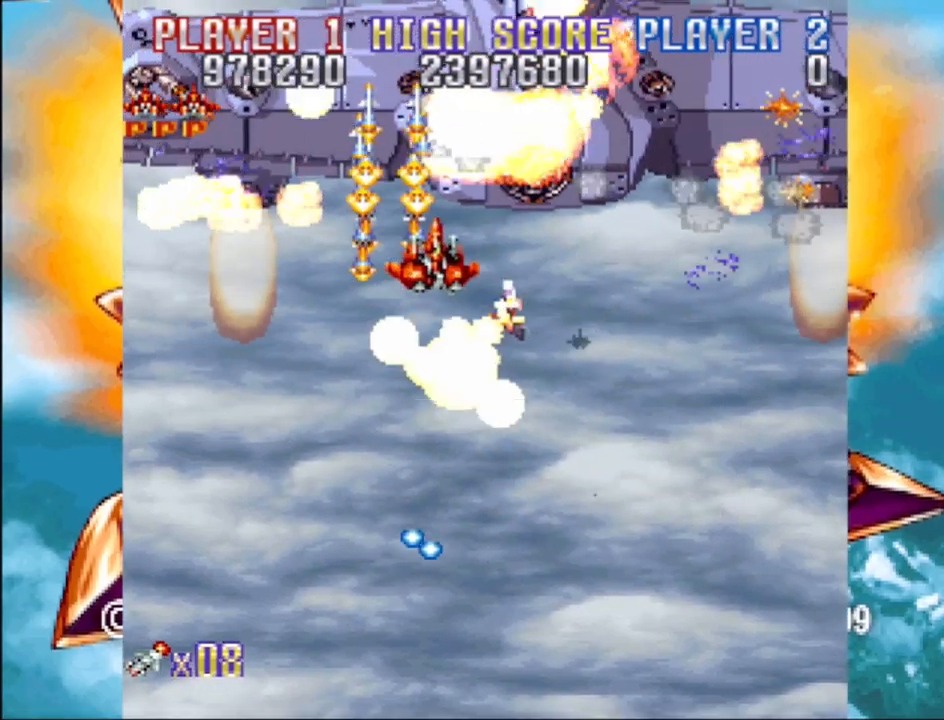
{"buttons": ["CROSS"], "events": [[67, "DPAD_DOWN", "up"], [67, "DPAD_RIGHT", "up"], [383, "DPAD_UP", "down"], [467, "DPAD_LEFT", "down"], [483, "DPAD_UP", "up"], [500, "DPAD_LEFT", "up"]]}
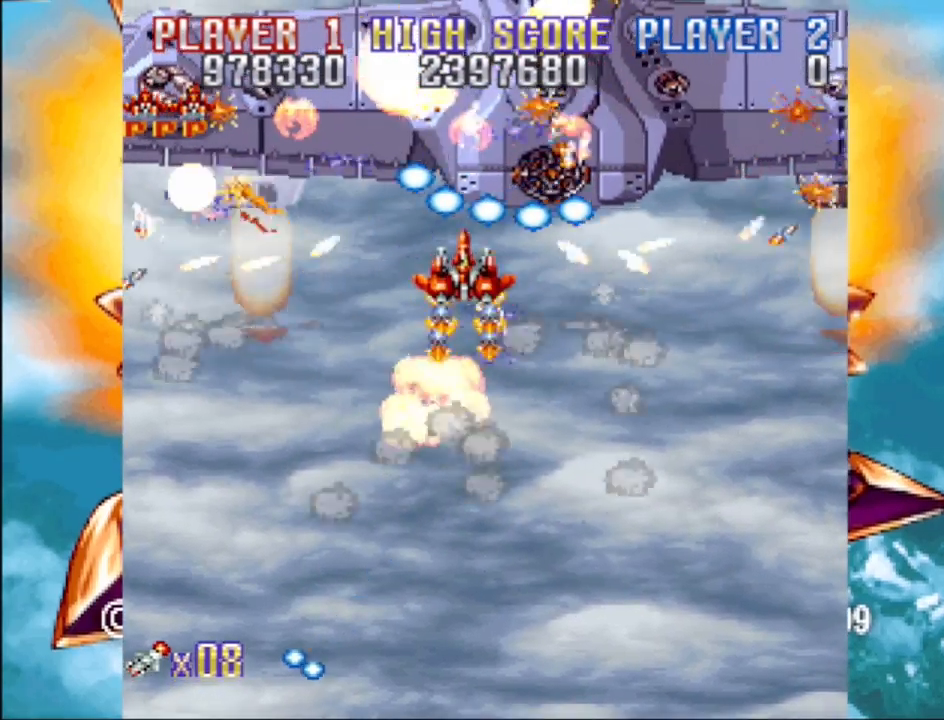
{"buttons": ["CROSS", "DPAD_DOWN", "DPAD_LEFT"], "events": [[17, "DPAD_DOWN", "down"], [167, "DPAD_LEFT", "down"], [217, "DPAD_LEFT", "up"], [267, "DPAD_RIGHT", "down"], [317, "DPAD_RIGHT", "up"], [350, "DPAD_LEFT", "down"]]}
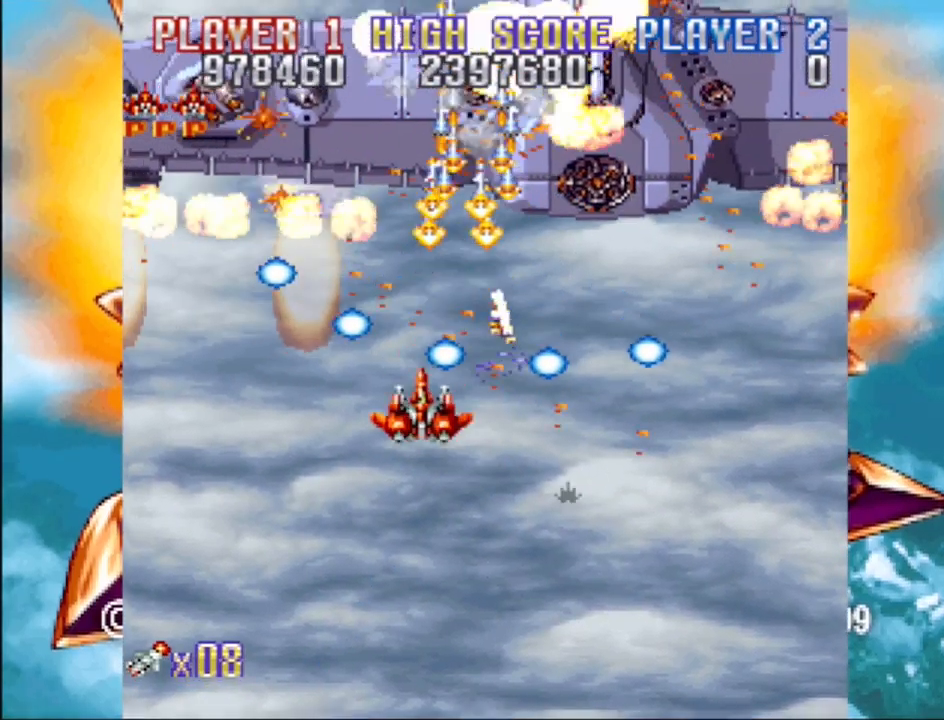
{"buttons": ["CROSS"], "events": [[100, "DPAD_DOWN", "up"], [100, "DPAD_LEFT", "up"], [133, "DPAD_LEFT", "down"], [200, "DPAD_LEFT", "up"]]}
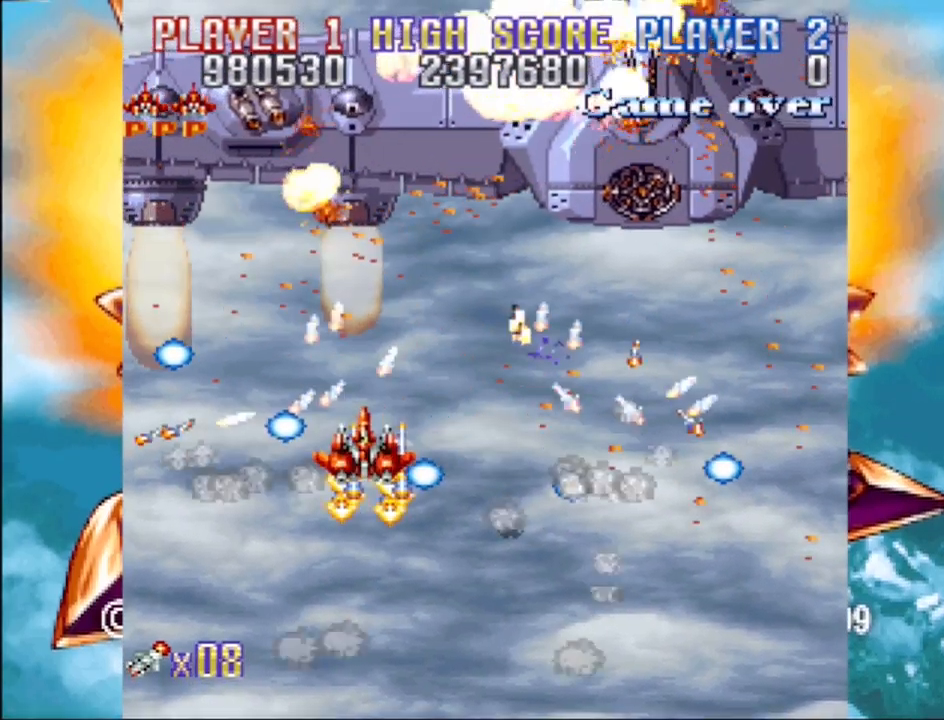
{"buttons": ["CROSS", "DPAD_UP", "DPAD_LEFT"], "events": [[83, "DPAD_UP", "down"], [283, "DPAD_LEFT", "down"]]}
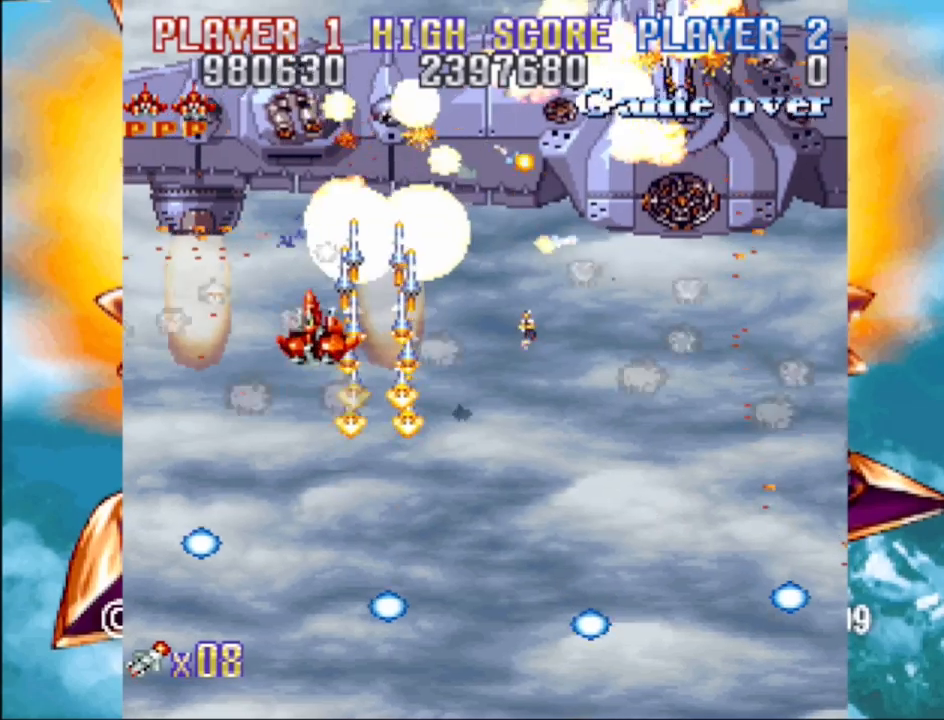
{"buttons": ["CROSS", "DPAD_DOWN", "DPAD_RIGHT"], "events": [[133, "DPAD_LEFT", "up"], [133, "DPAD_RIGHT", "down"], [150, "DPAD_UP", "up"], [183, "DPAD_DOWN", "down"]]}
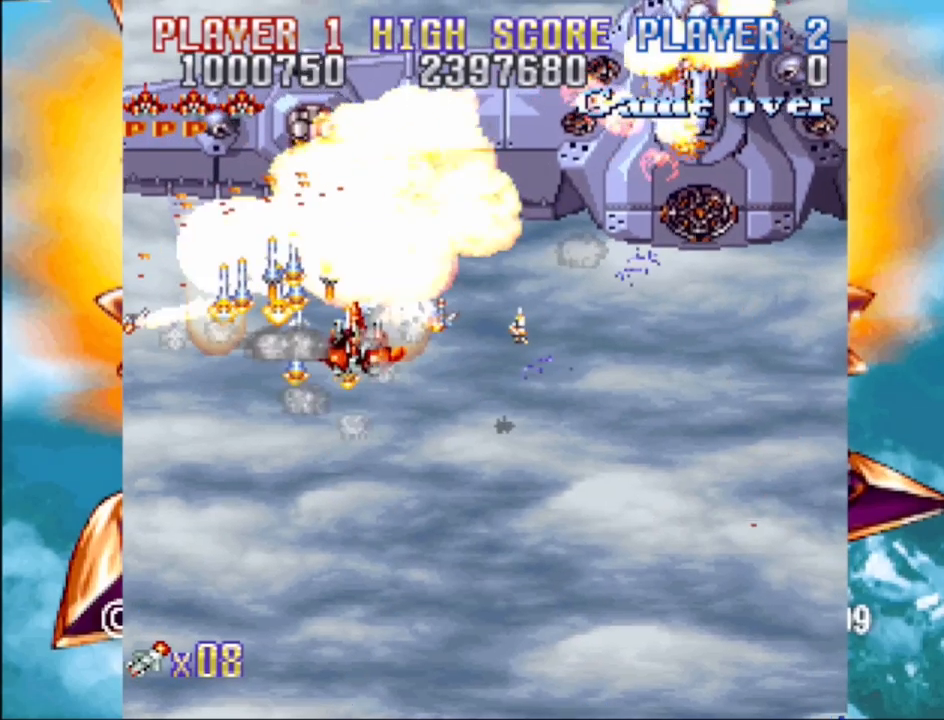
{"buttons": ["CROSS", "DPAD_LEFT"], "events": [[67, "DPAD_RIGHT", "up"], [100, "DPAD_DOWN", "up"], [200, "DPAD_LEFT", "down"]]}
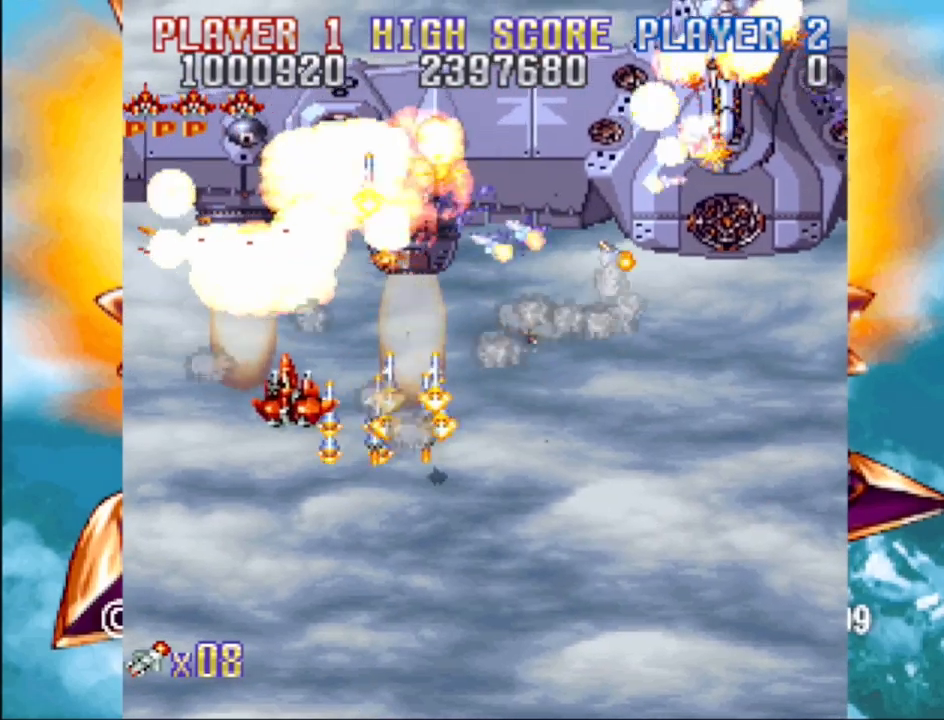
{"buttons": ["CROSS"], "events": [[33, "DPAD_LEFT", "up"], [200, "DPAD_UP", "down"], [217, "DPAD_RIGHT", "down"], [300, "DPAD_RIGHT", "up"], [317, "DPAD_LEFT", "down"], [400, "DPAD_UP", "up"], [417, "DPAD_LEFT", "up"]]}
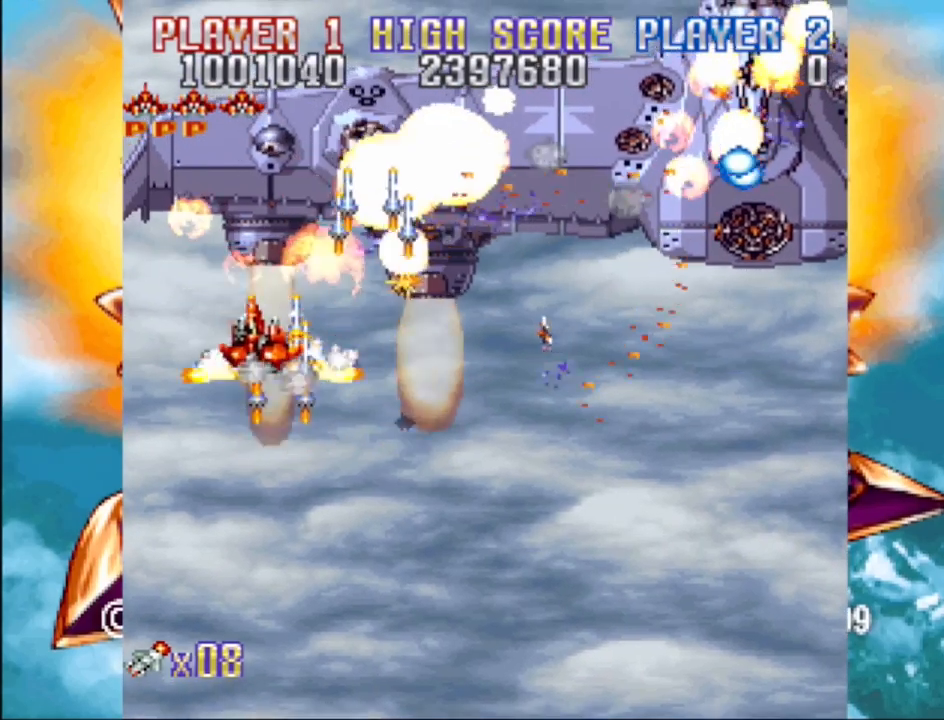
{"buttons": ["CROSS"], "events": [[100, "DPAD_DOWN", "down"], [117, "DPAD_RIGHT", "down"], [250, "DPAD_DOWN", "up"], [283, "DPAD_UP", "down"], [300, "DPAD_RIGHT", "up"], [333, "DPAD_LEFT", "down"], [333, "DPAD_UP", "up"], [350, "DPAD_LEFT", "up"]]}
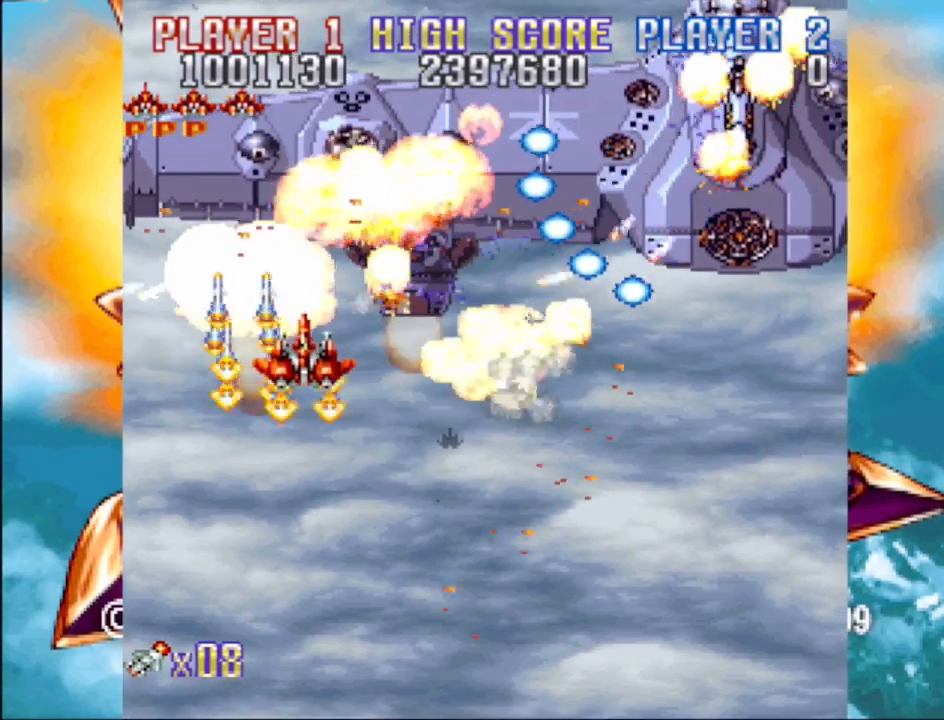
{"buttons": ["CROSS"], "events": [[83, "DPAD_DOWN", "down"], [83, "DPAD_RIGHT", "down"], [267, "DPAD_RIGHT", "up"], [367, "DPAD_DOWN", "up"]]}
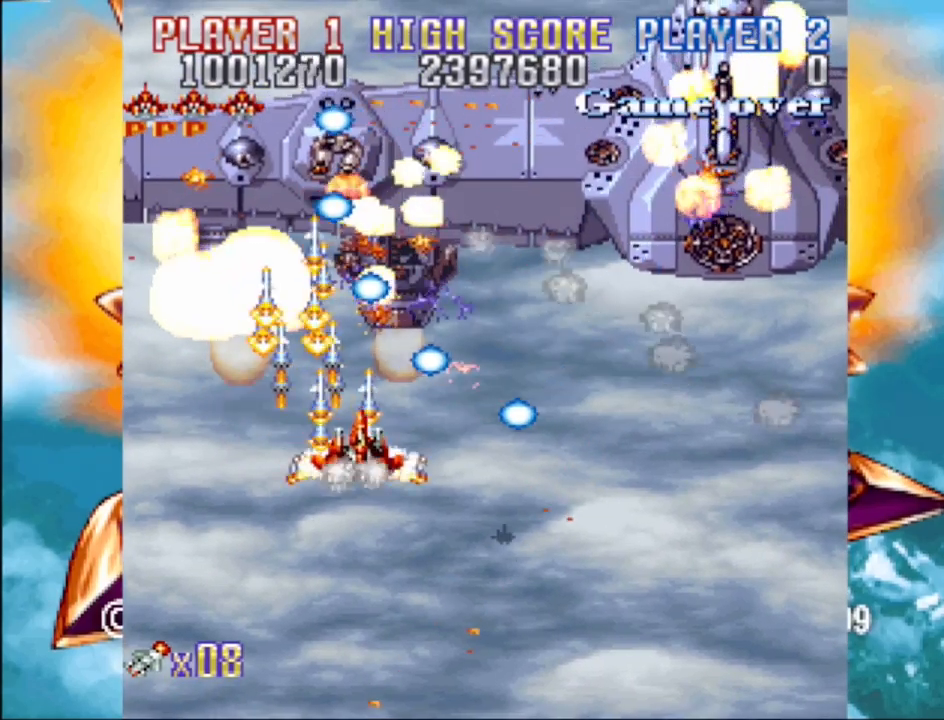
{"buttons": ["CROSS"], "events": [[83, "DPAD_DOWN", "down"], [217, "DPAD_DOWN", "up"]]}
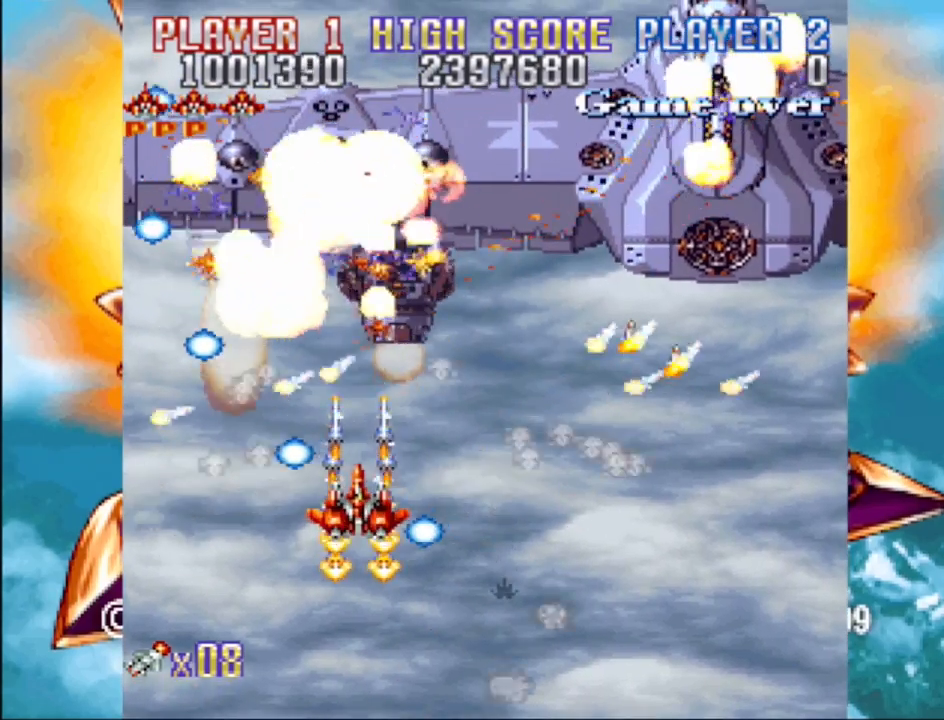
{"buttons": ["CROSS", "DPAD_UP"], "events": [[17, "DPAD_UP", "down"], [50, "DPAD_LEFT", "down"], [100, "DPAD_LEFT", "up"], [300, "DPAD_LEFT", "down"], [383, "DPAD_UP", "up"], [433, "DPAD_UP", "down"], [500, "DPAD_LEFT", "up"]]}
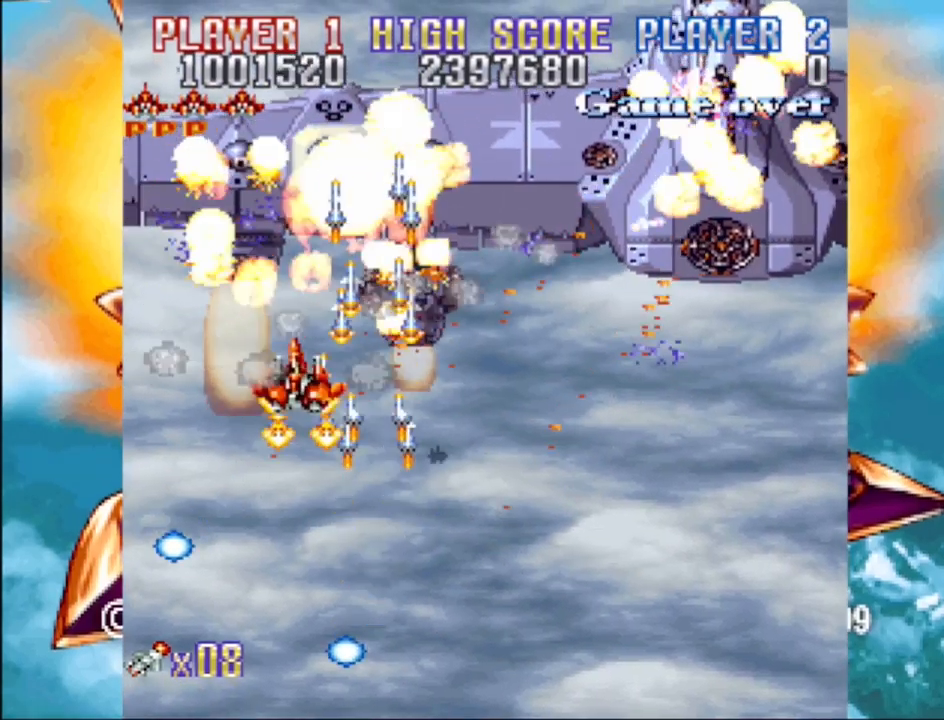
{"buttons": ["CROSS", "DPAD_DOWN"], "events": [[100, "DPAD_RIGHT", "down"], [133, "DPAD_UP", "up"], [167, "DPAD_RIGHT", "up"], [383, "DPAD_DOWN", "down"], [383, "DPAD_RIGHT", "down"], [483, "DPAD_RIGHT", "up"]]}
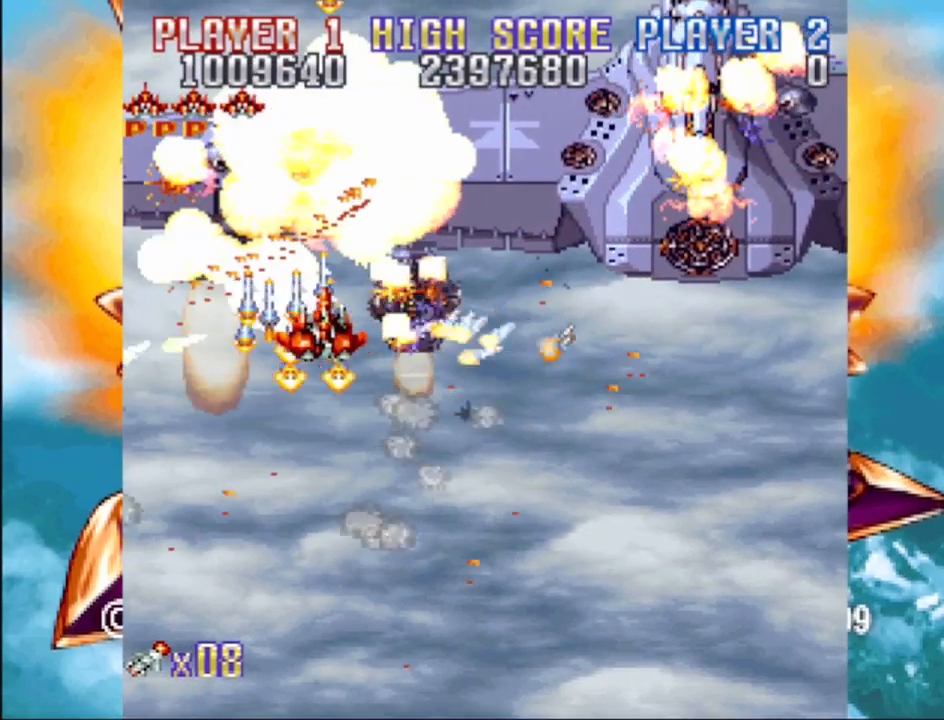
{"buttons": ["CROSS", "DPAD_UP", "DPAD_LEFT"], "events": [[250, "DPAD_DOWN", "up"], [433, "DPAD_LEFT", "down"], [433, "DPAD_UP", "down"]]}